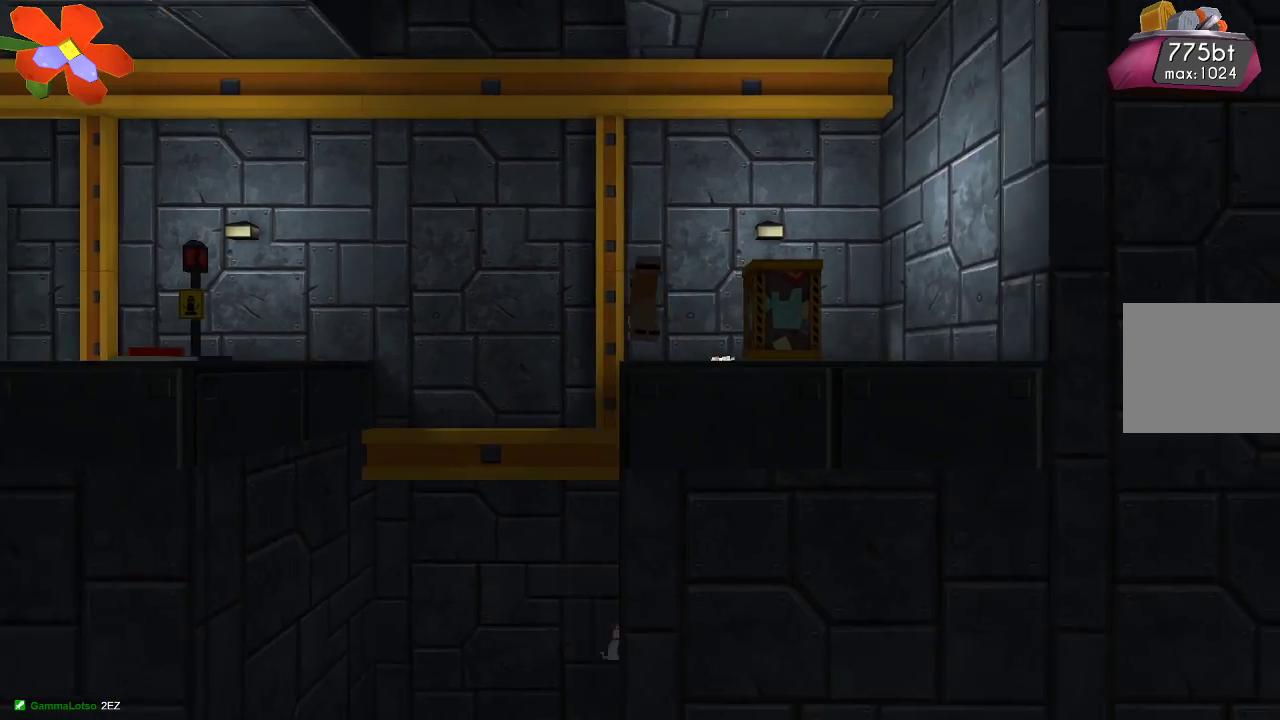
Gameplay with a controller (PlayStation layout); each line is a JSON object with the inputs held at the frame after it. "events" lists button and stick changes between this image and that frame as [ms after this image, input, new state], when the widget could be followed in between.
{"buttons": ["CROSS"], "left_stick": "left", "right_stick": "center", "events": [[100, "CROSS", "down"]]}
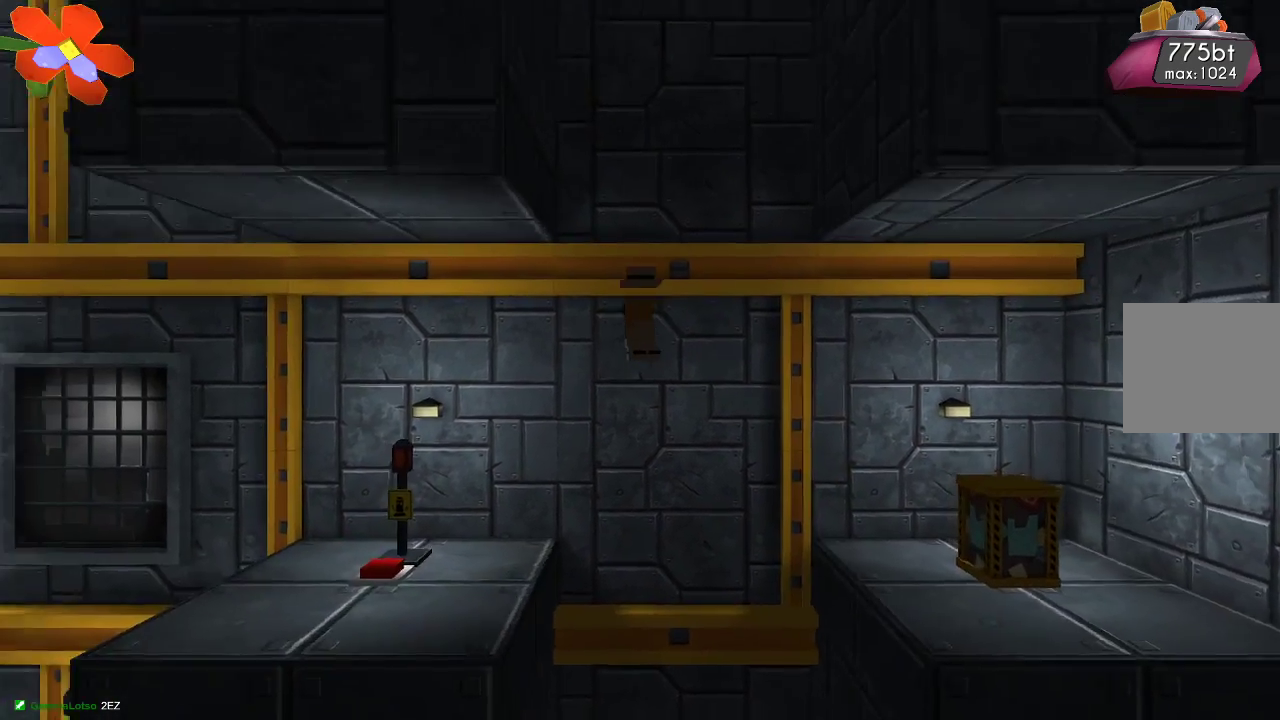
{"buttons": [], "left_stick": "center", "right_stick": "center", "events": [[100, "CROSS", "up"], [467, "left_stick", "center"]]}
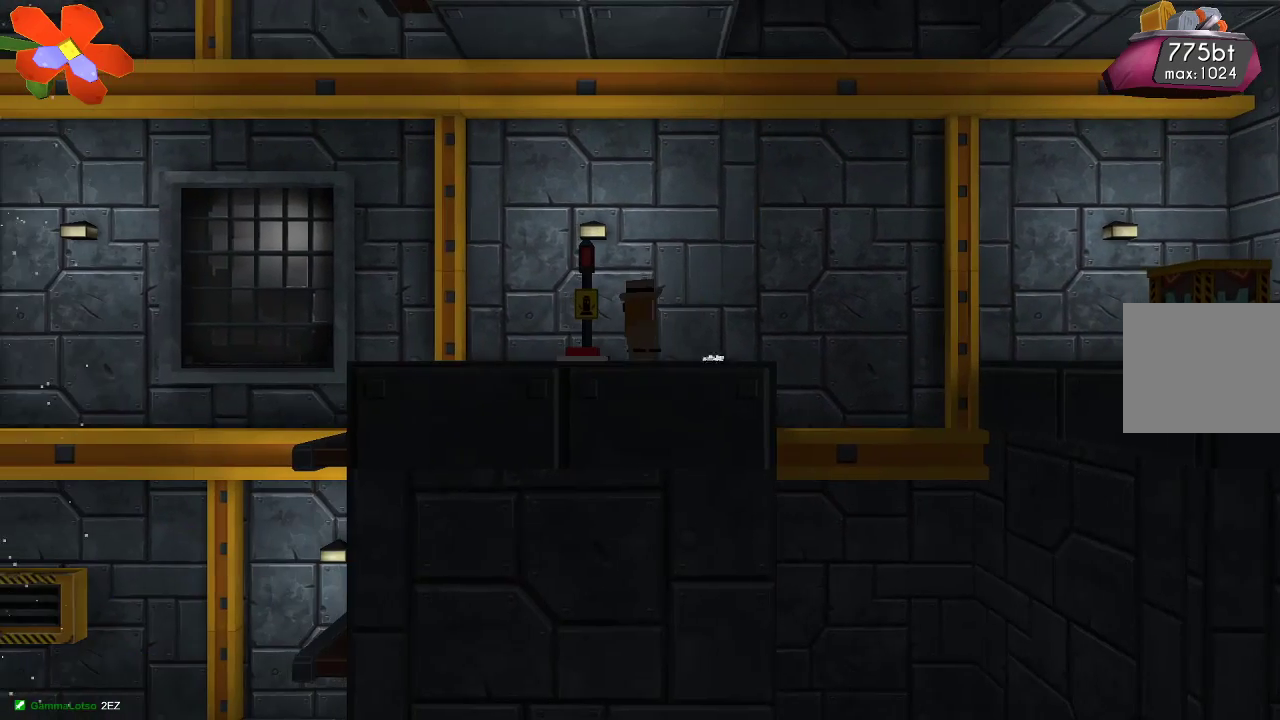
{"buttons": [], "left_stick": "center", "right_stick": "center", "events": []}
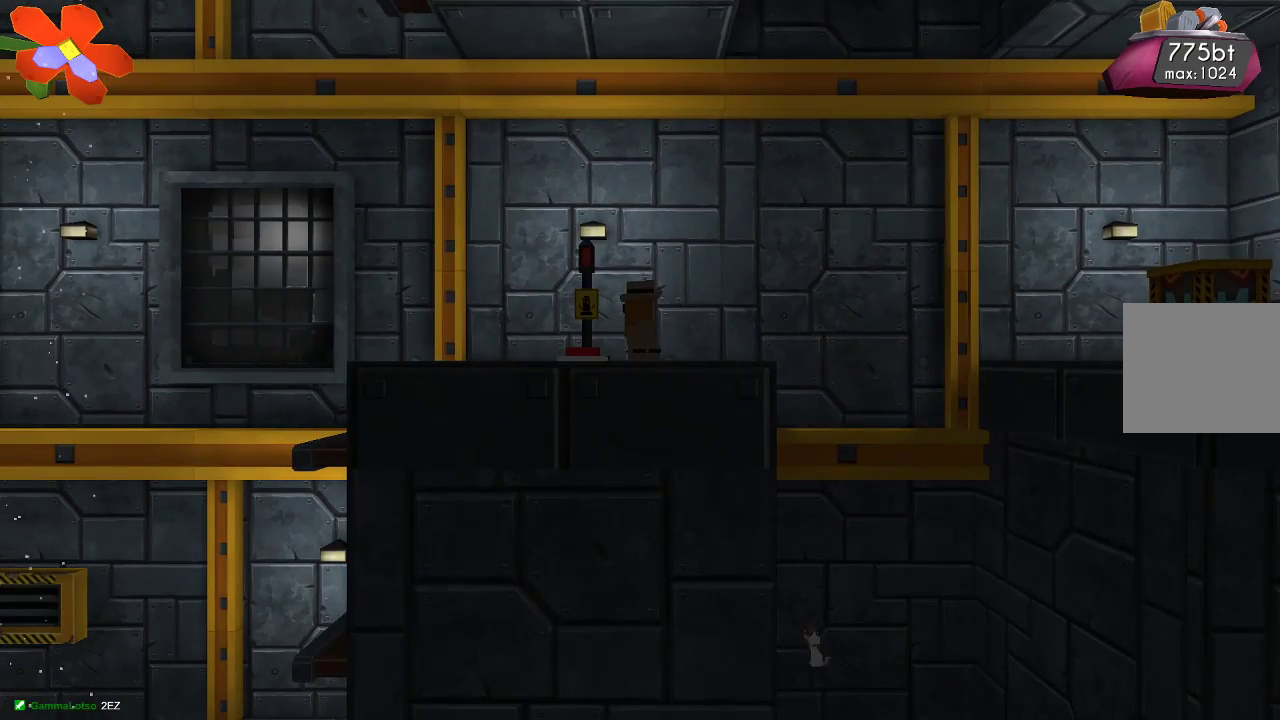
{"buttons": [], "left_stick": "center", "right_stick": "center", "events": []}
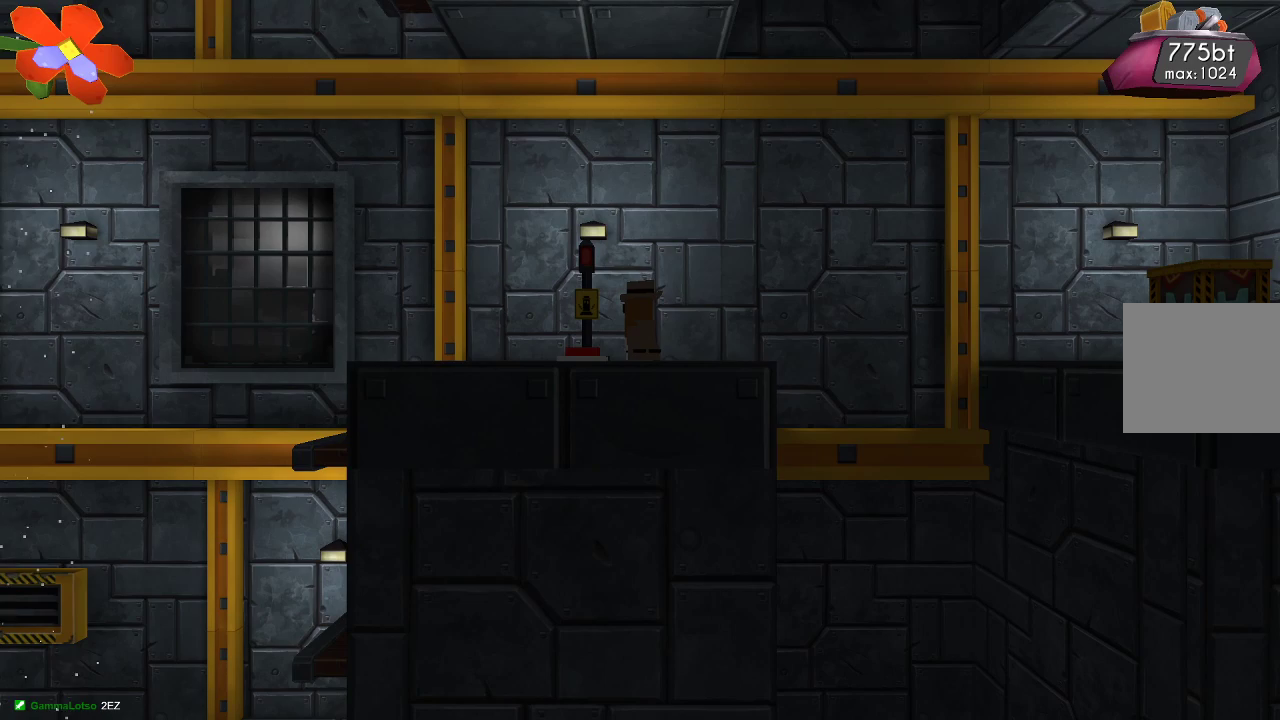
{"buttons": [], "left_stick": "center", "right_stick": "center", "events": []}
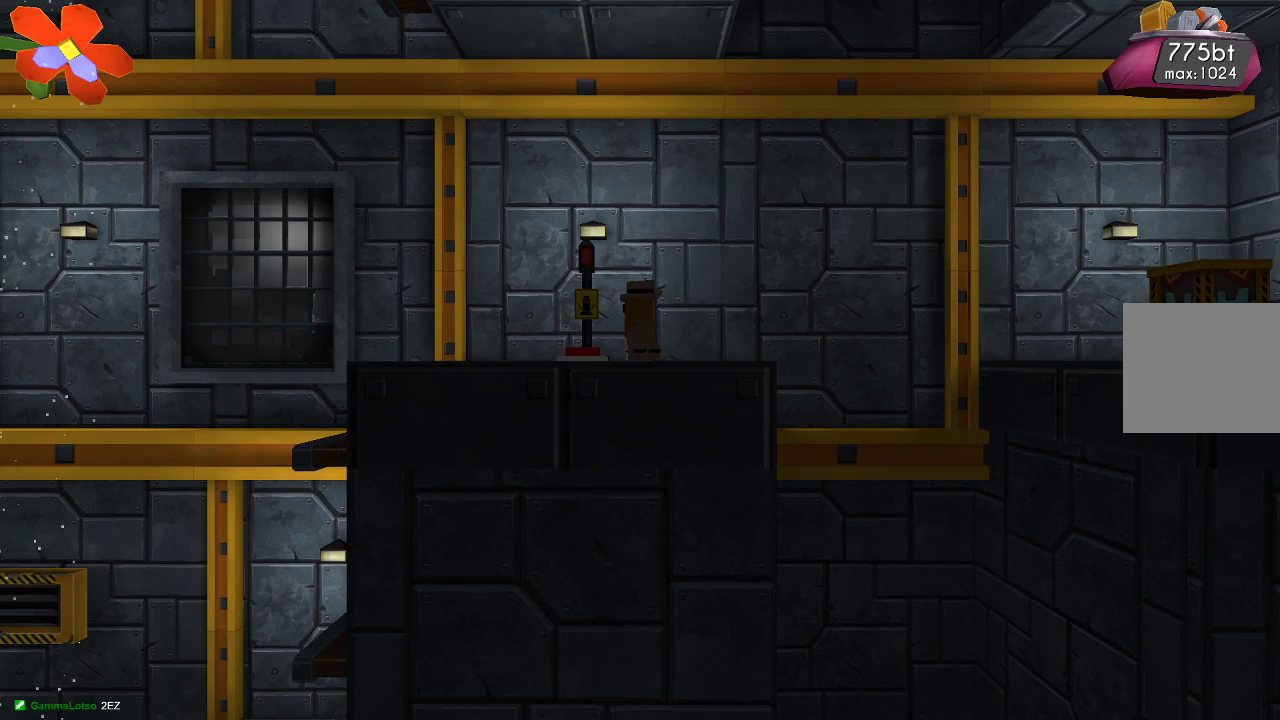
{"buttons": [], "left_stick": "center", "right_stick": "center", "events": []}
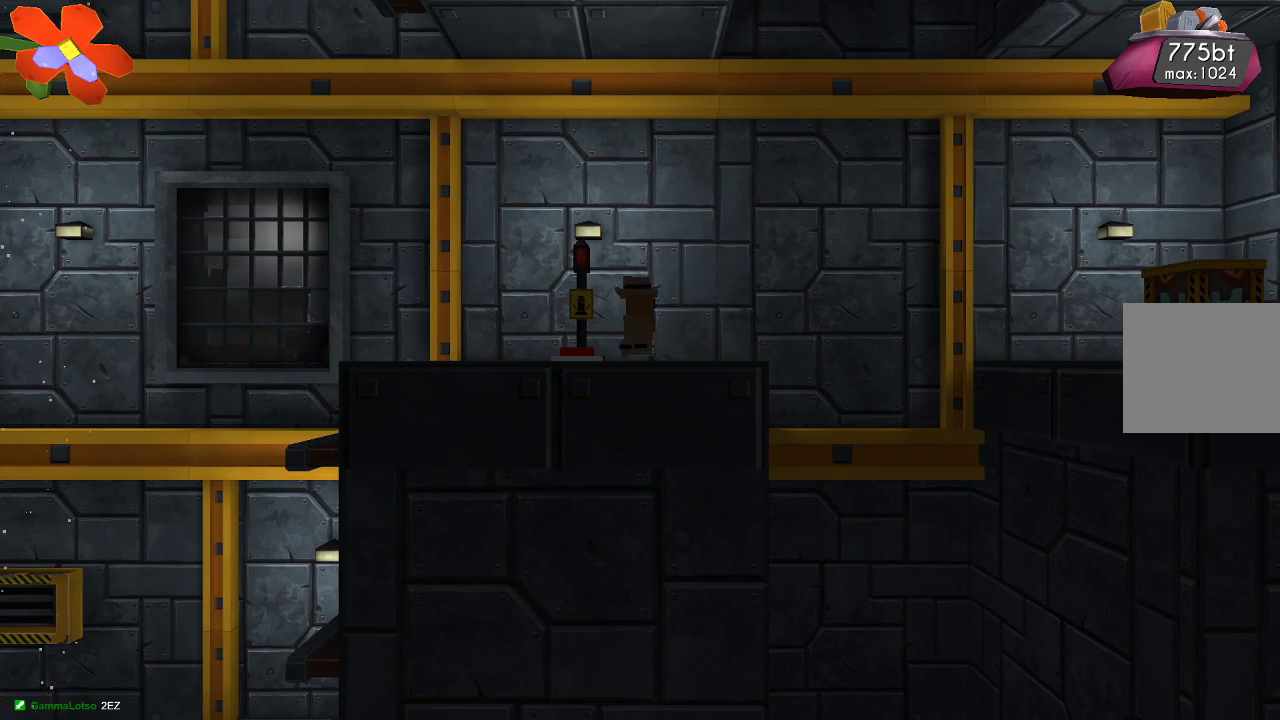
{"buttons": [], "left_stick": "center", "right_stick": "center", "events": []}
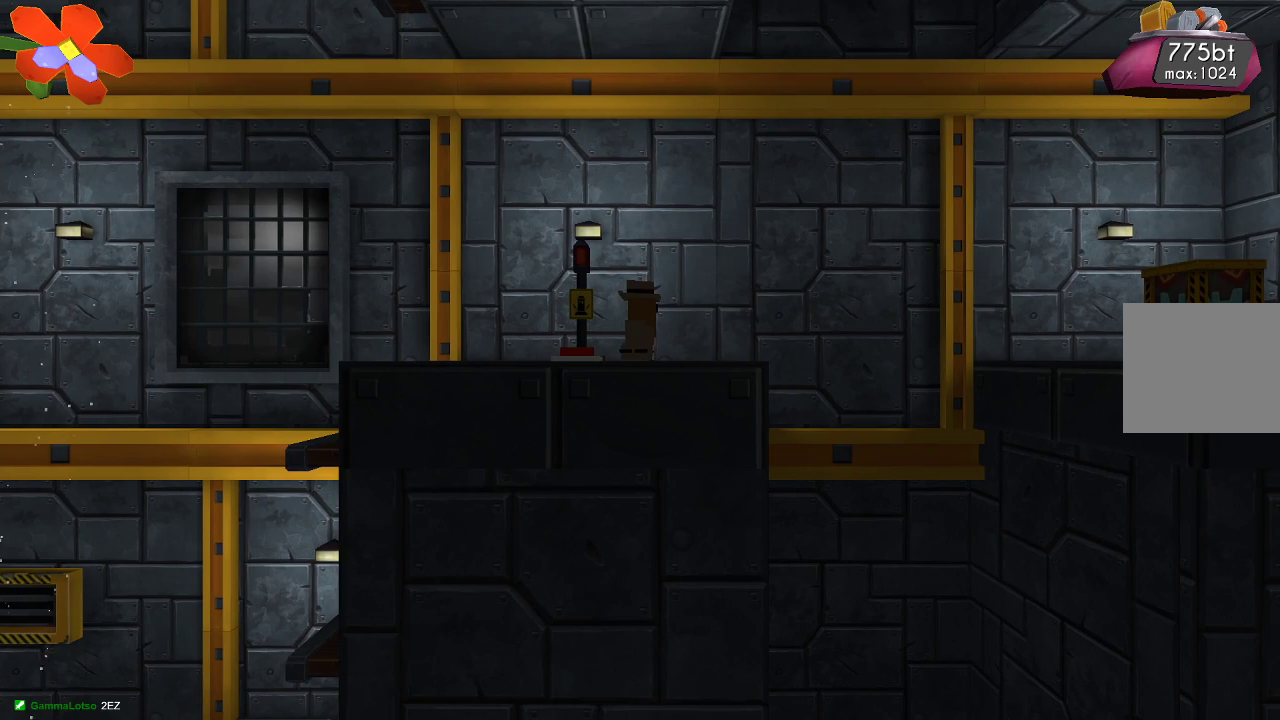
{"buttons": ["CROSS"], "left_stick": "center", "right_stick": "center", "events": [[200, "CROSS", "down"], [333, "left_stick", "right"], [433, "left_stick", "center"]]}
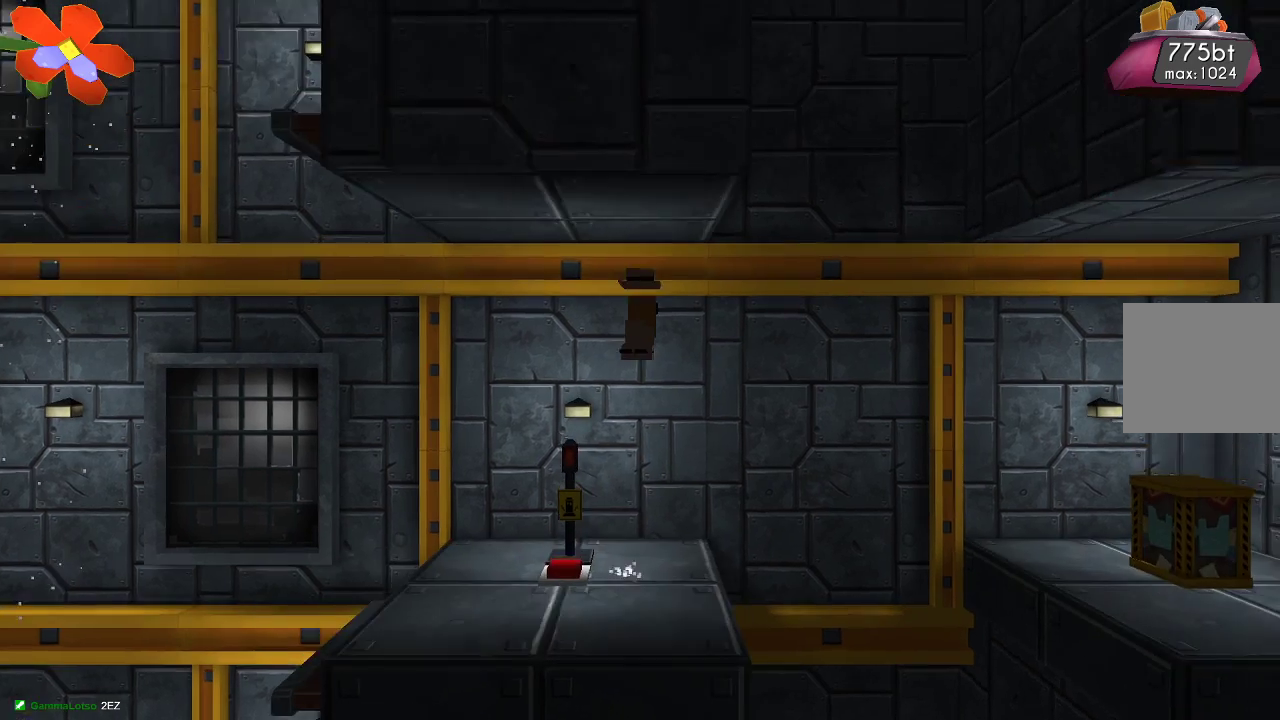
{"buttons": [], "left_stick": "center", "right_stick": "center", "events": [[233, "CROSS", "up"]]}
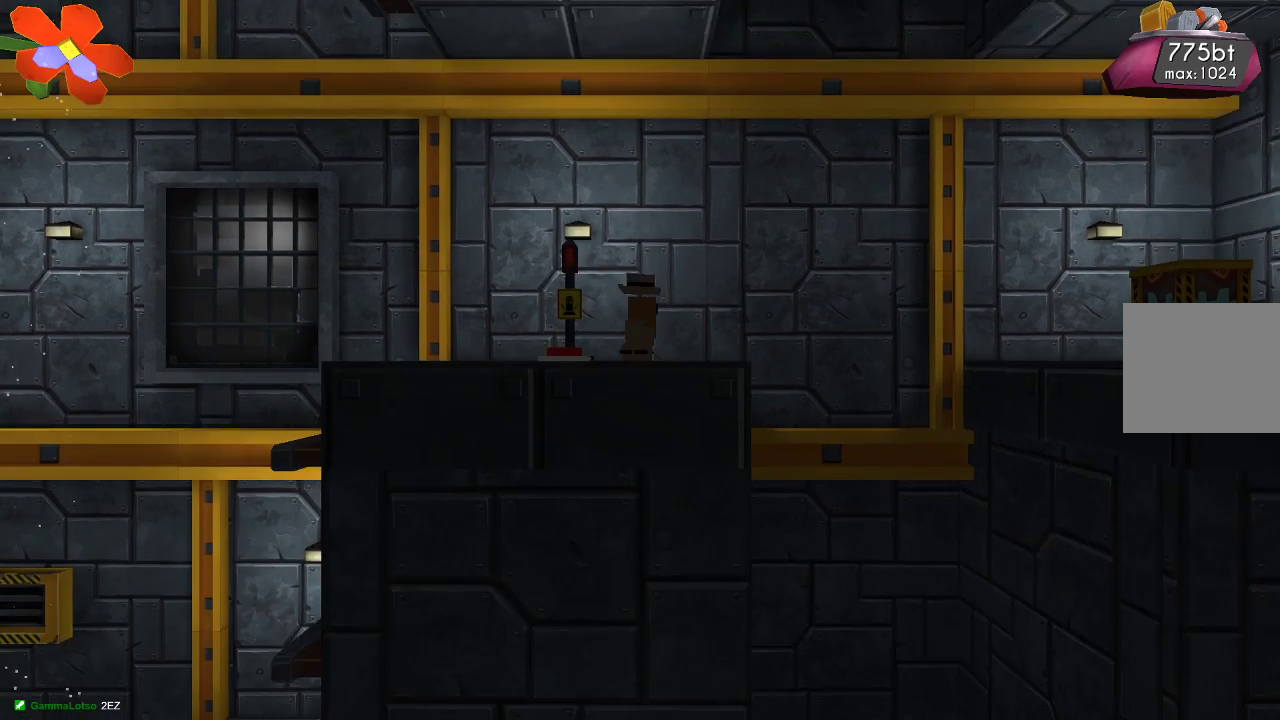
{"buttons": ["CROSS"], "left_stick": "left", "right_stick": "center", "events": [[300, "CROSS", "down"], [300, "left_stick", "left"]]}
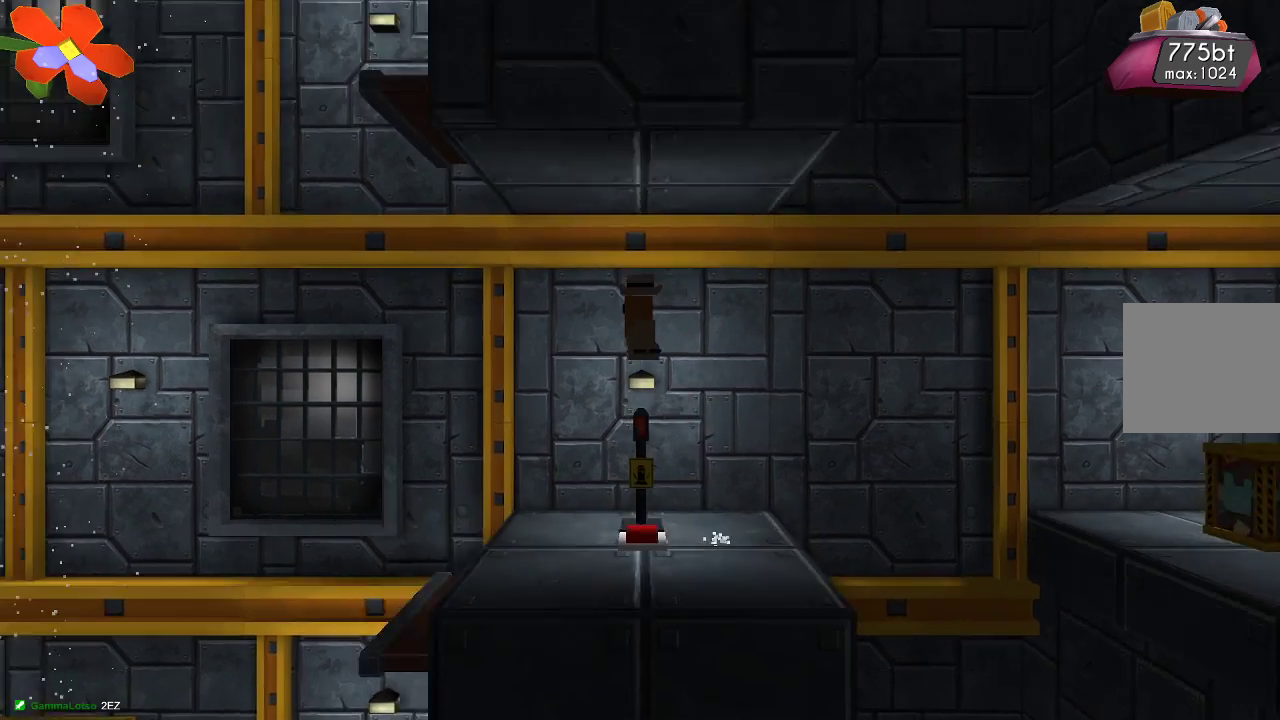
{"buttons": [], "left_stick": "center", "right_stick": "center", "events": [[167, "CROSS", "up"], [233, "left_stick", "center"]]}
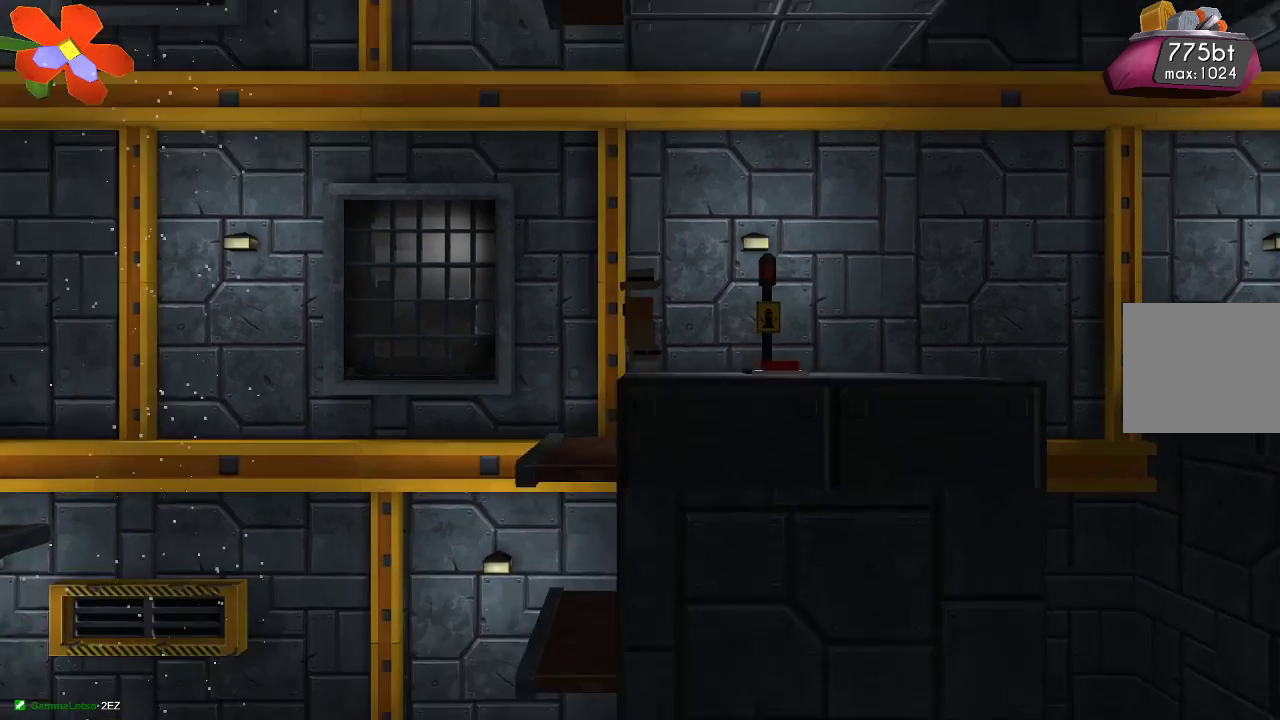
{"buttons": [], "left_stick": "right", "right_stick": "center", "events": [[133, "left_stick", "right"]]}
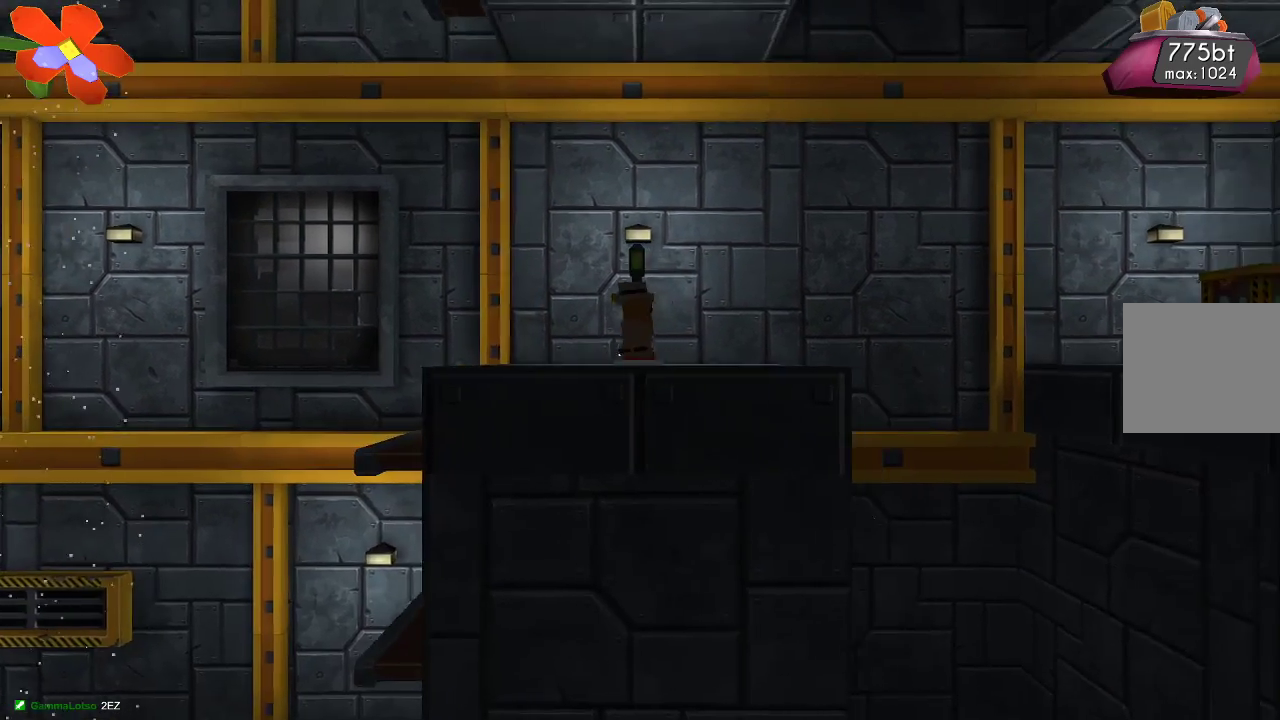
{"buttons": [], "left_stick": "center", "right_stick": "center", "events": [[300, "left_stick", "left"], [433, "left_stick", "center"]]}
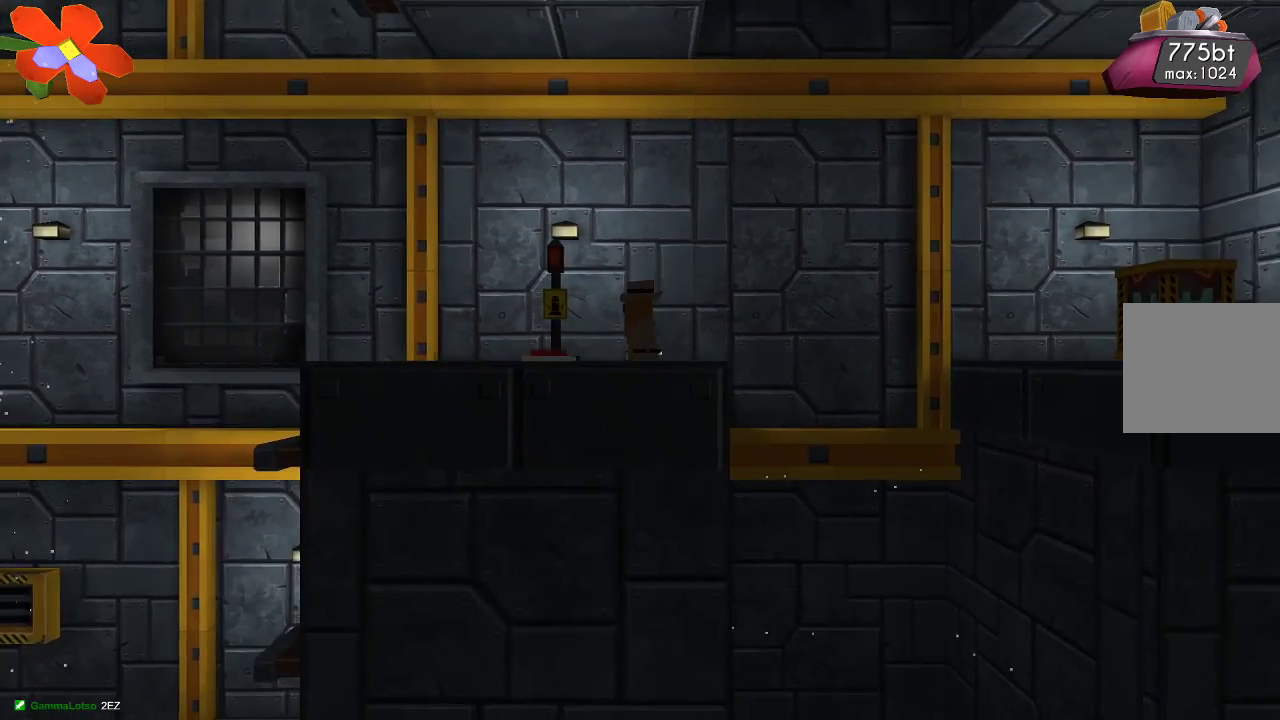
{"buttons": [], "left_stick": "center", "right_stick": "center", "events": [[67, "TRIANGLE", "down"], [167, "TRIANGLE", "up"]]}
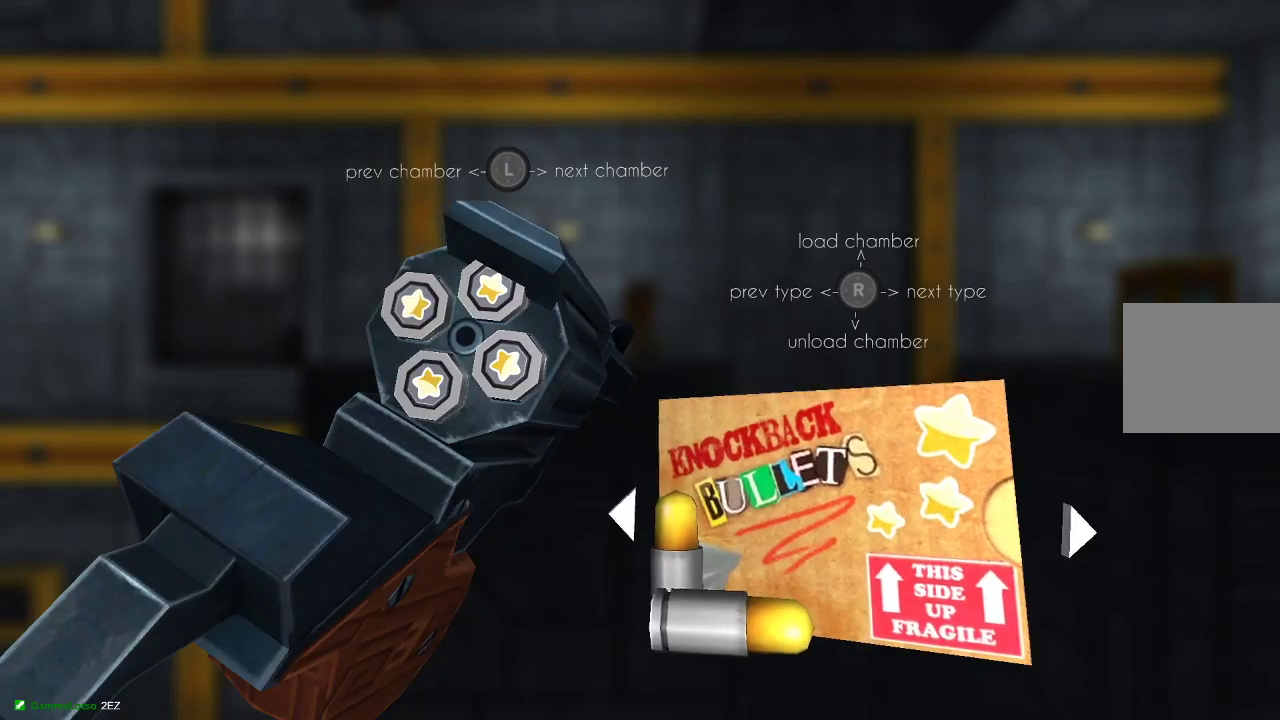
{"buttons": [], "left_stick": "center", "right_stick": "center", "events": [[300, "right_stick", "down"], [400, "right_stick", "center"]]}
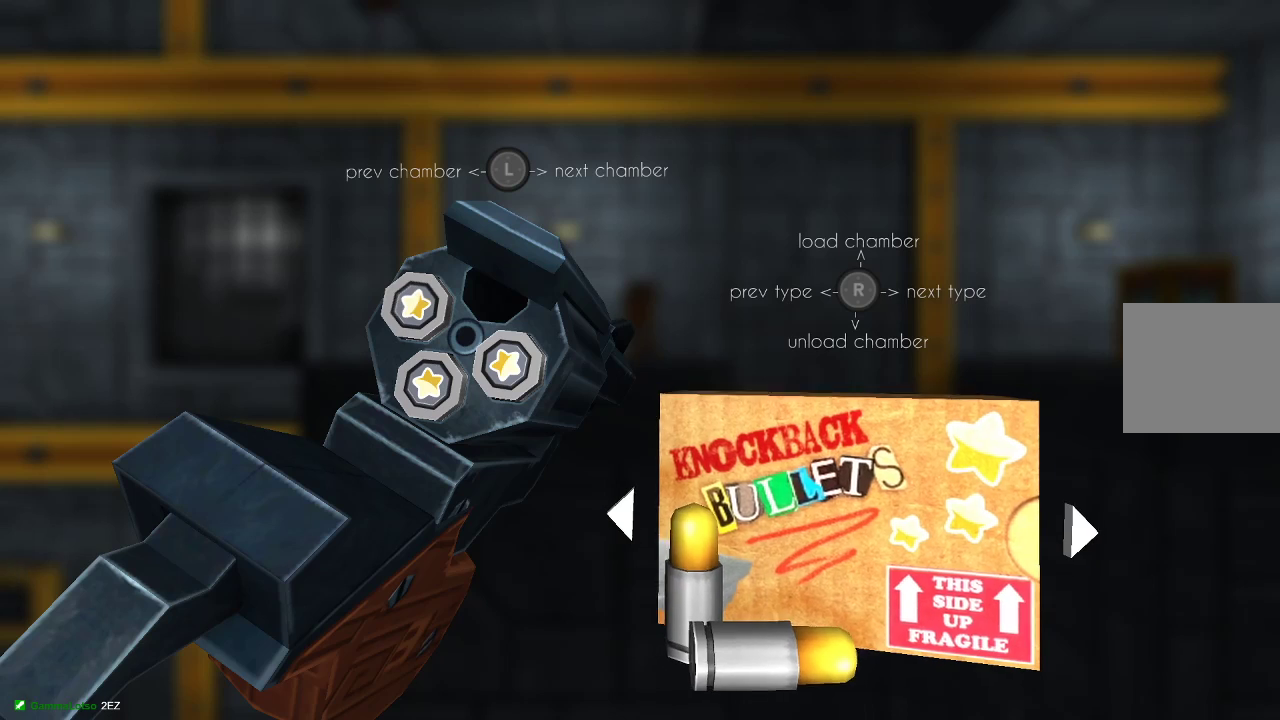
{"buttons": [], "left_stick": "center", "right_stick": "center", "events": []}
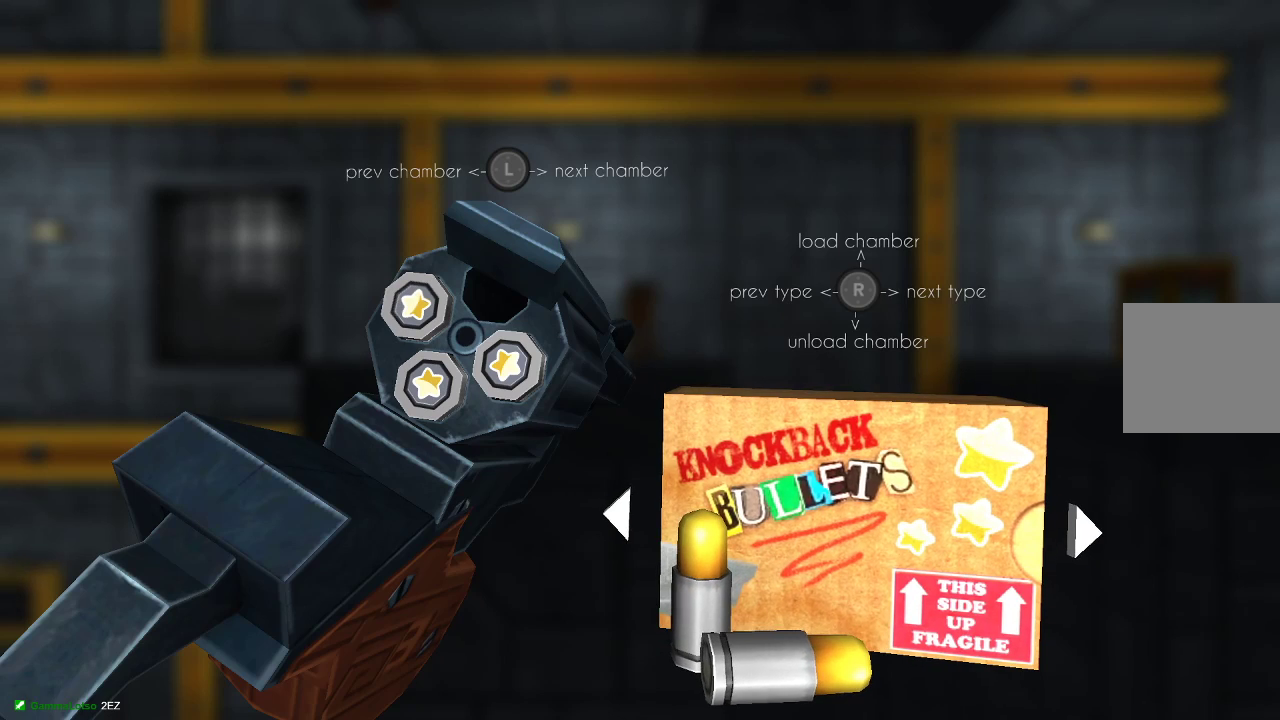
{"buttons": [], "left_stick": "center", "right_stick": "center", "events": []}
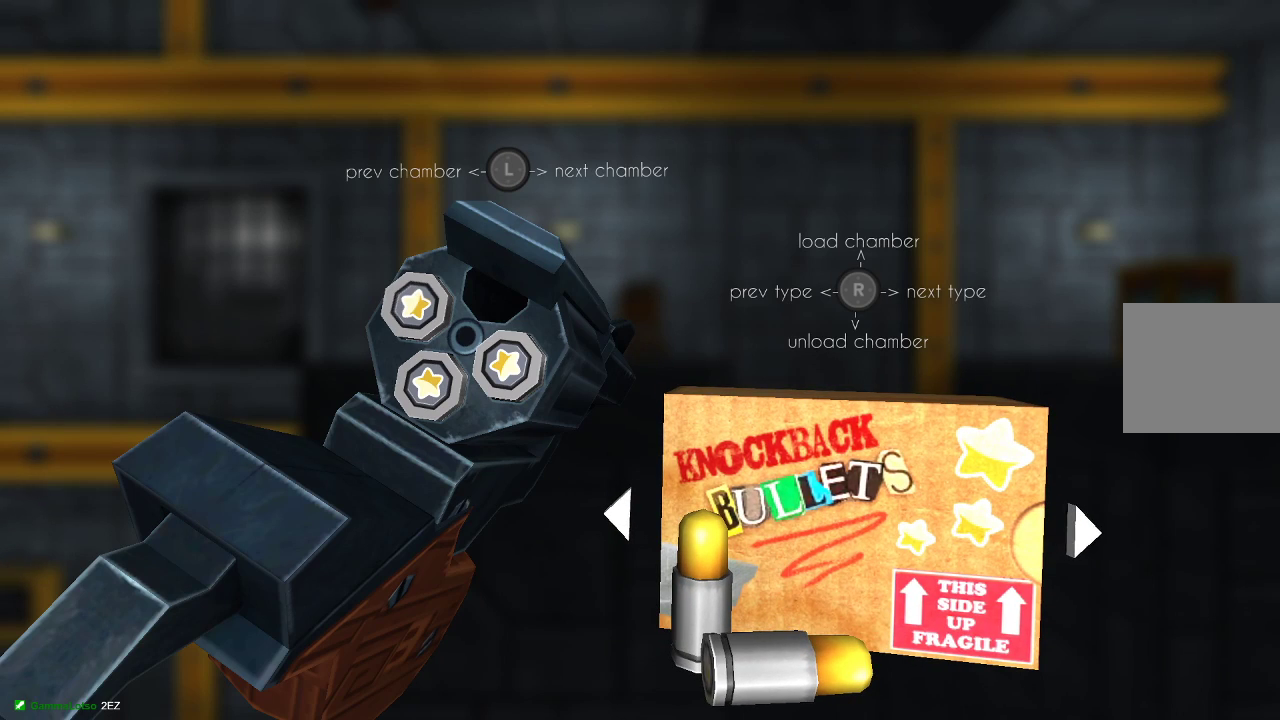
{"buttons": [], "left_stick": "center", "right_stick": "center", "events": []}
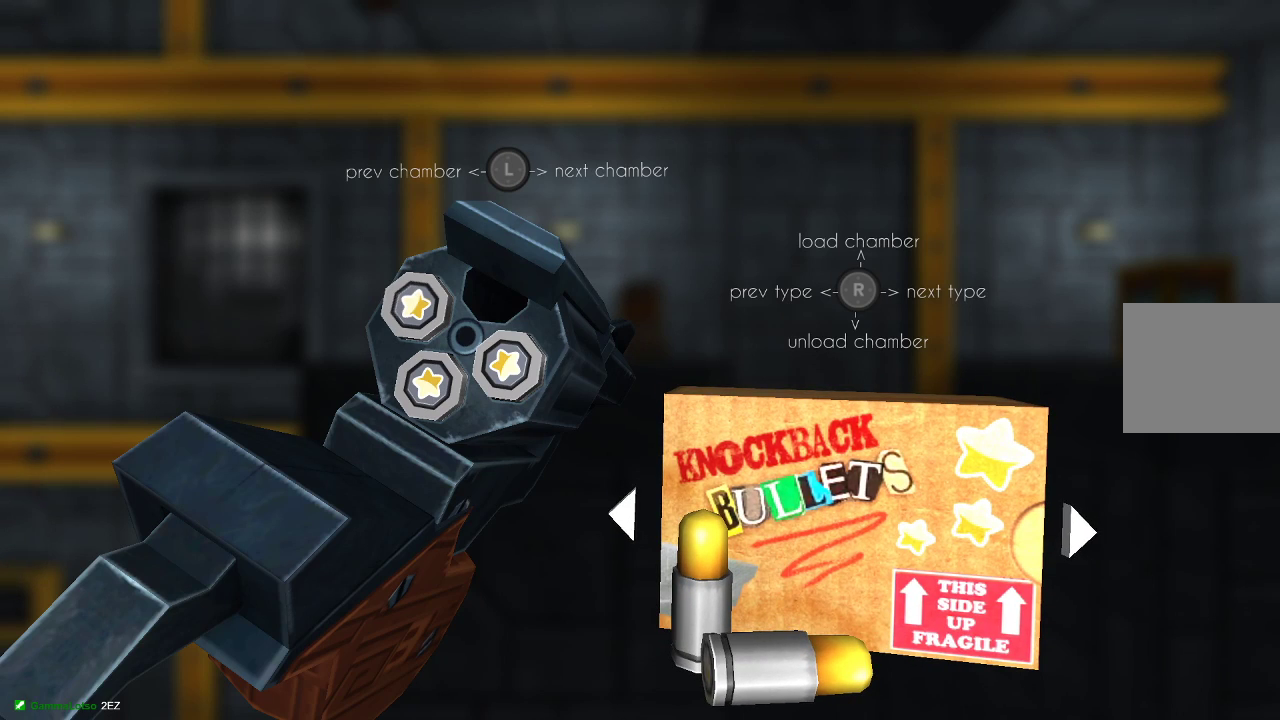
{"buttons": [], "left_stick": "center", "right_stick": "center", "events": [[233, "right_stick", "left"], [367, "right_stick", "center"]]}
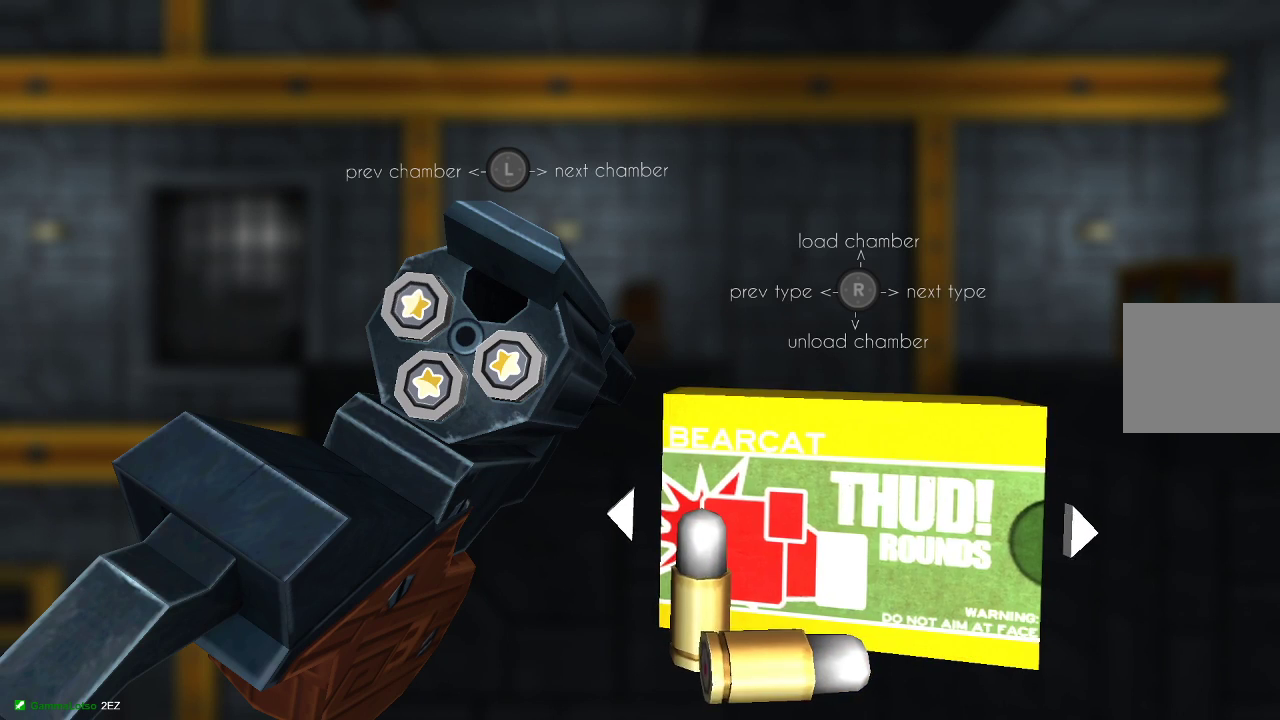
{"buttons": [], "left_stick": "center", "right_stick": "center", "events": [[267, "right_stick", "left"], [333, "right_stick", "center"]]}
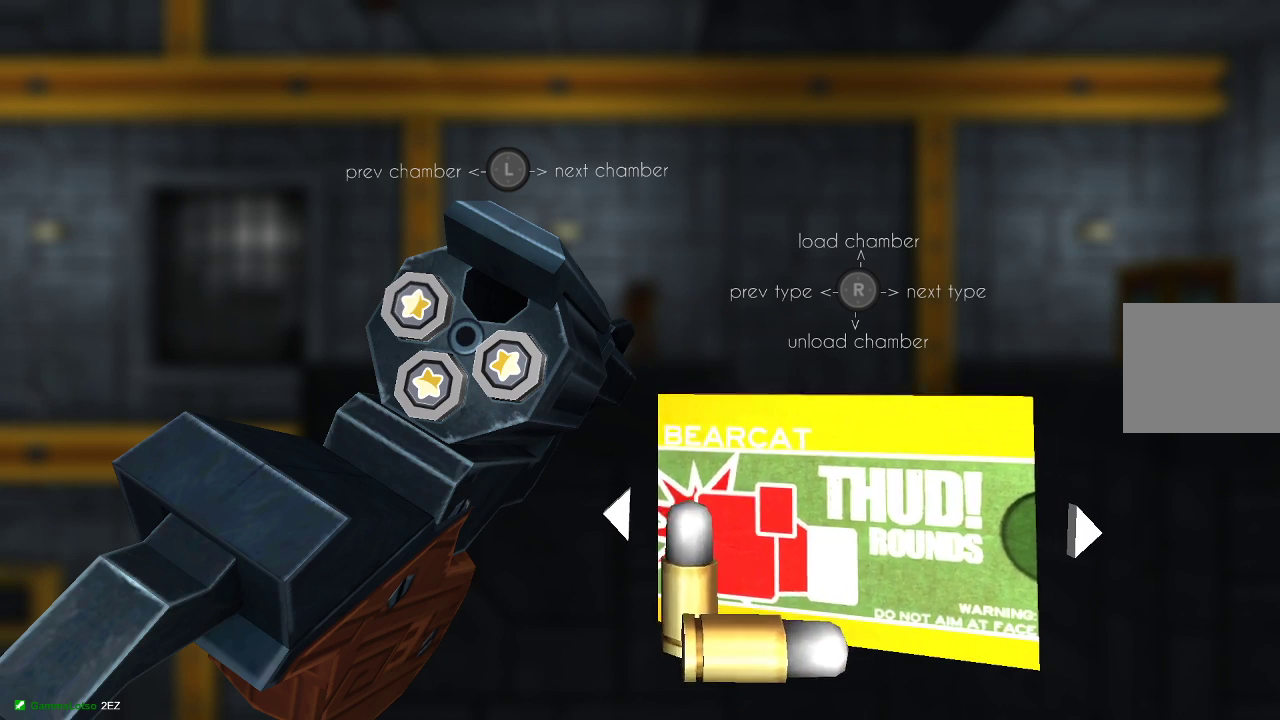
{"buttons": [], "left_stick": "center", "right_stick": "center", "events": [[33, "right_stick", "left"], [167, "right_stick", "center"], [333, "right_stick", "left"], [433, "right_stick", "center"]]}
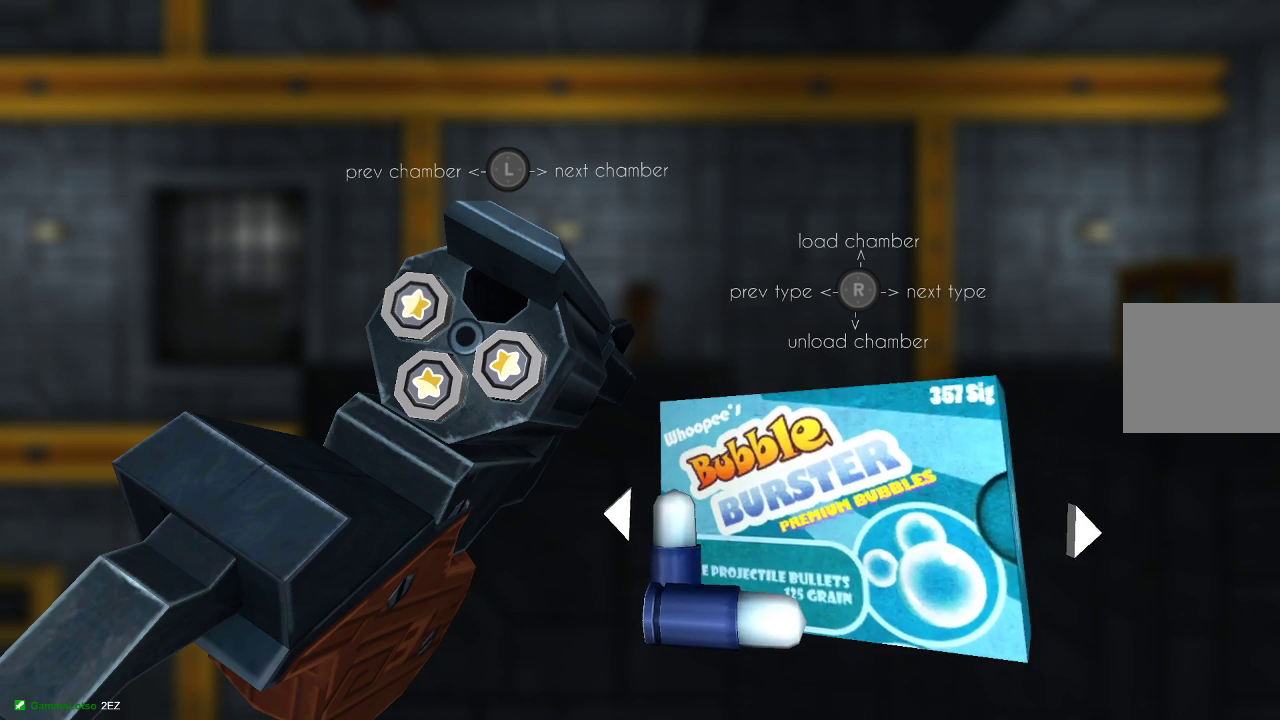
{"buttons": [], "left_stick": "center", "right_stick": "center", "events": [[200, "right_stick", "left"], [300, "right_stick", "center"]]}
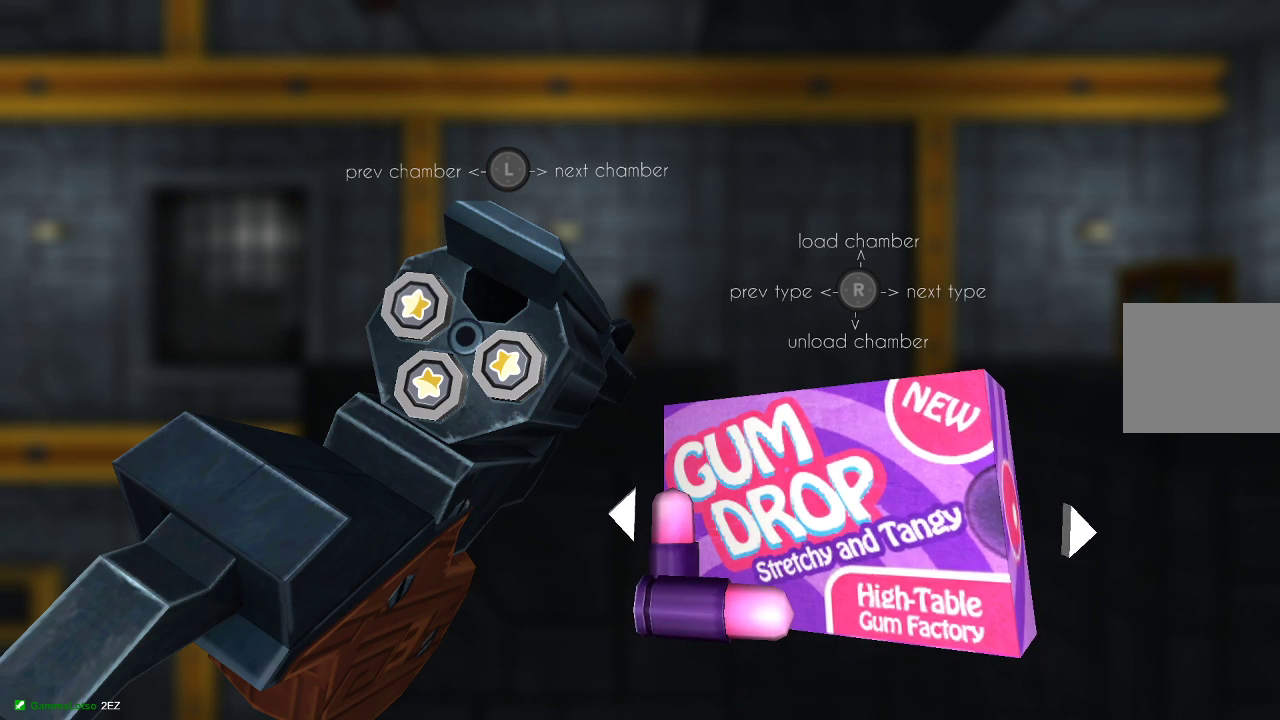
{"buttons": [], "left_stick": "center", "right_stick": "center", "events": [[133, "right_stick", "up"], [233, "right_stick", "center"], [400, "CIRCLE", "down"], [500, "CIRCLE", "up"]]}
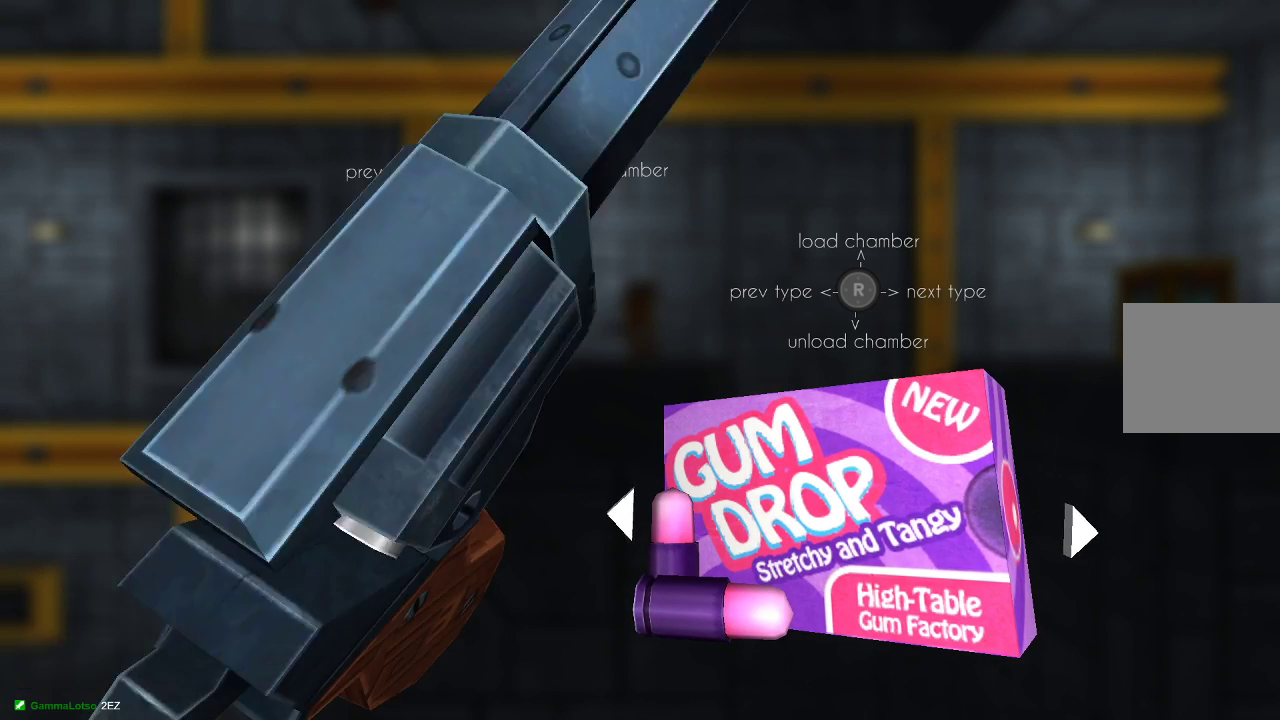
{"buttons": [], "left_stick": "center", "right_stick": "down", "events": [[300, "left_stick", "left"], [467, "left_stick", "center"], [500, "right_stick", "down"]]}
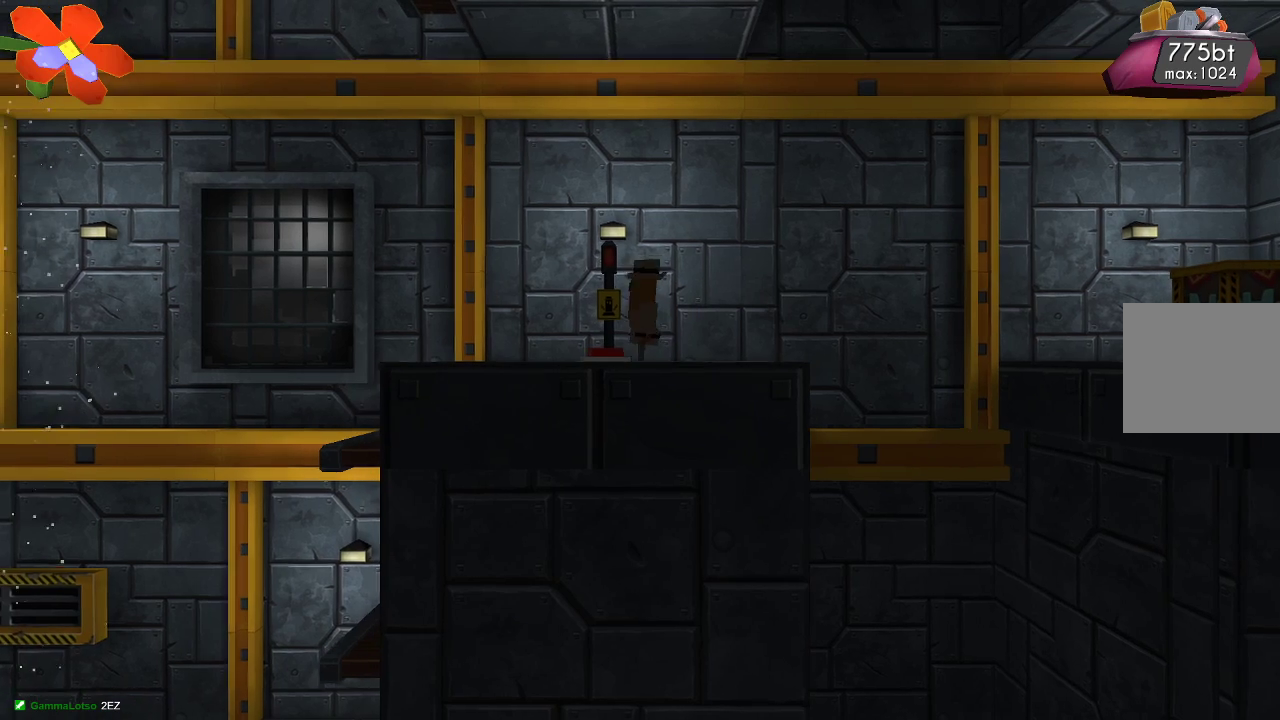
{"buttons": [], "left_stick": "center", "right_stick": "down", "events": []}
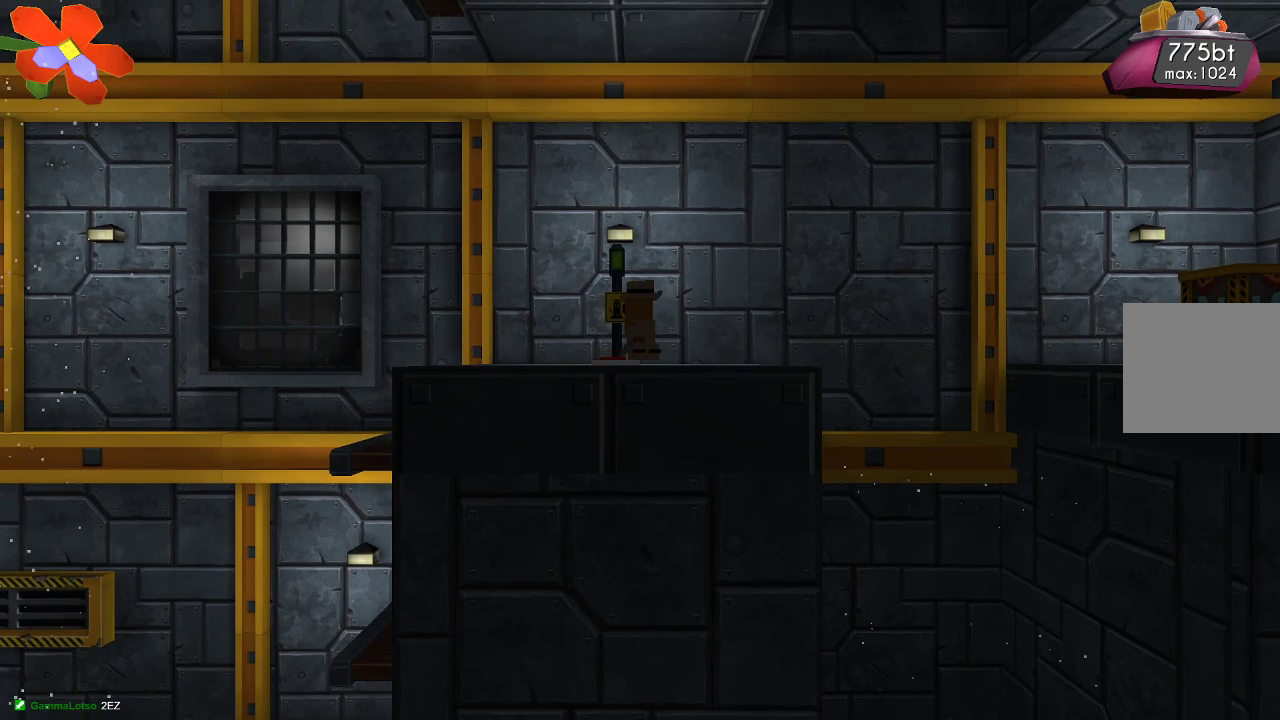
{"buttons": [], "left_stick": "center", "right_stick": "down", "events": [[133, "R2", "down"], [300, "R2", "up"]]}
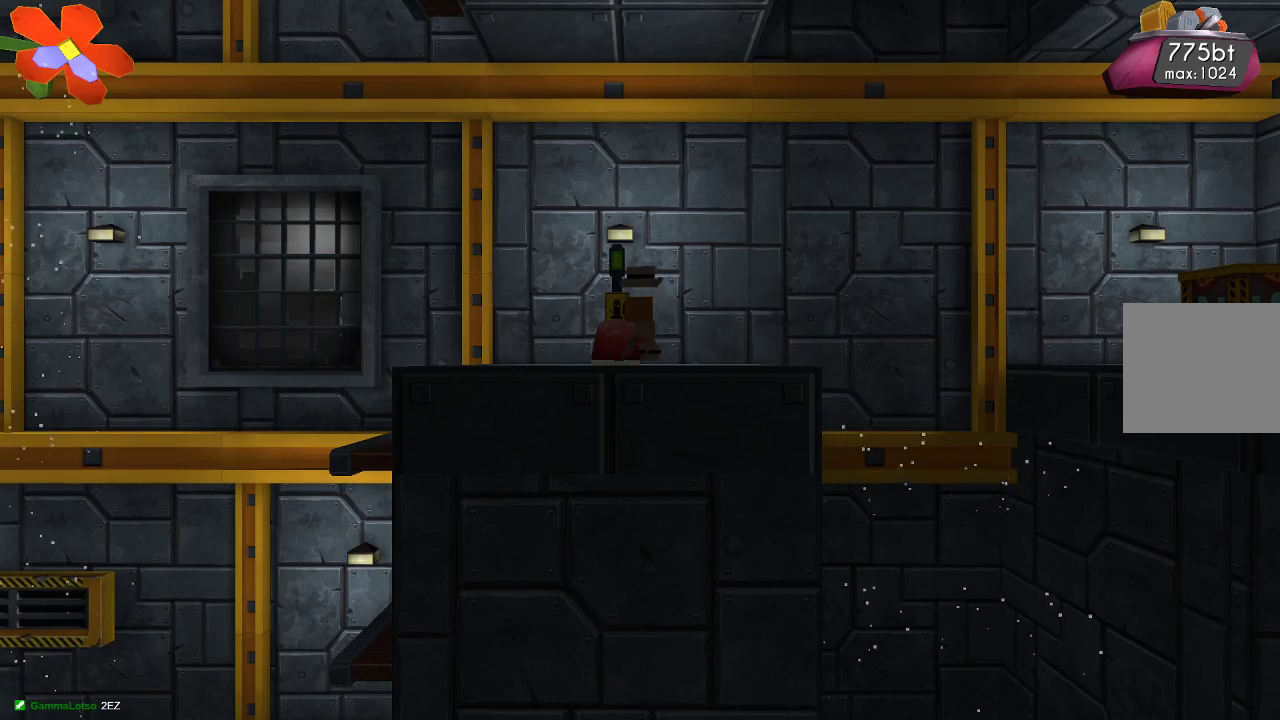
{"buttons": [], "left_stick": "right", "right_stick": "center", "events": [[100, "left_stick", "right"], [100, "right_stick", "center"]]}
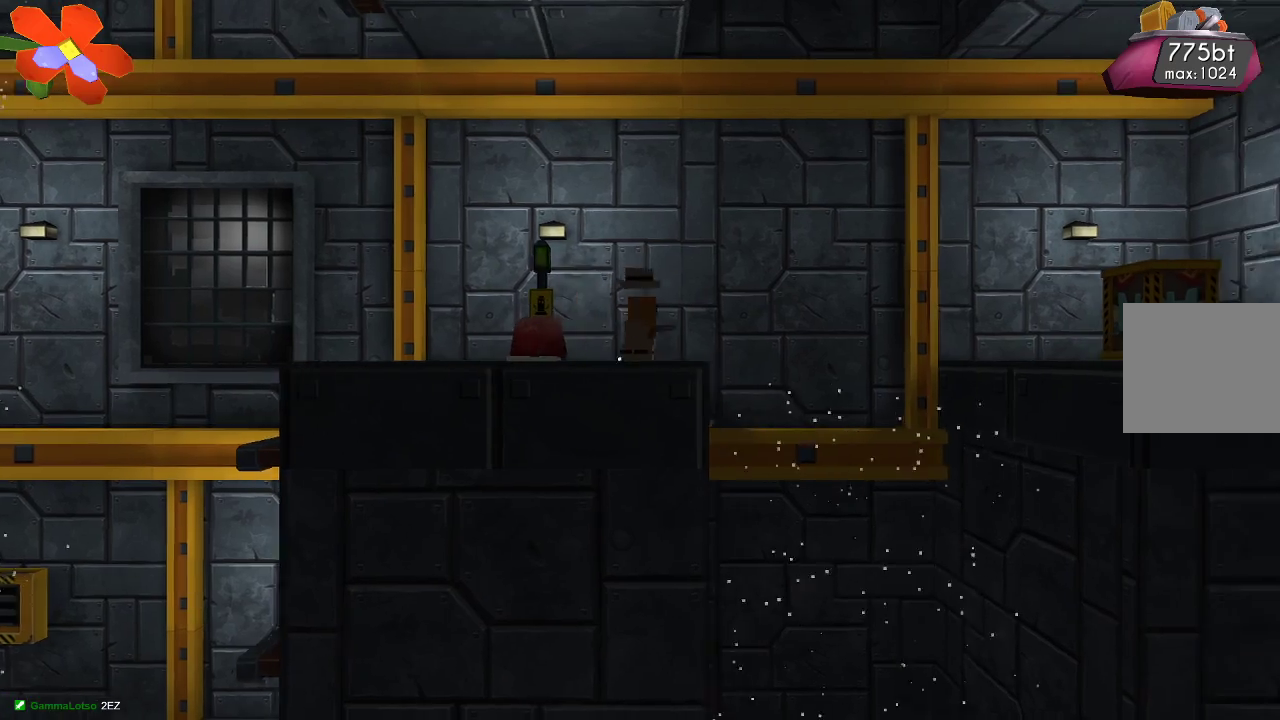
{"buttons": ["CROSS"], "left_stick": "right", "right_stick": "center", "events": [[233, "CROSS", "down"]]}
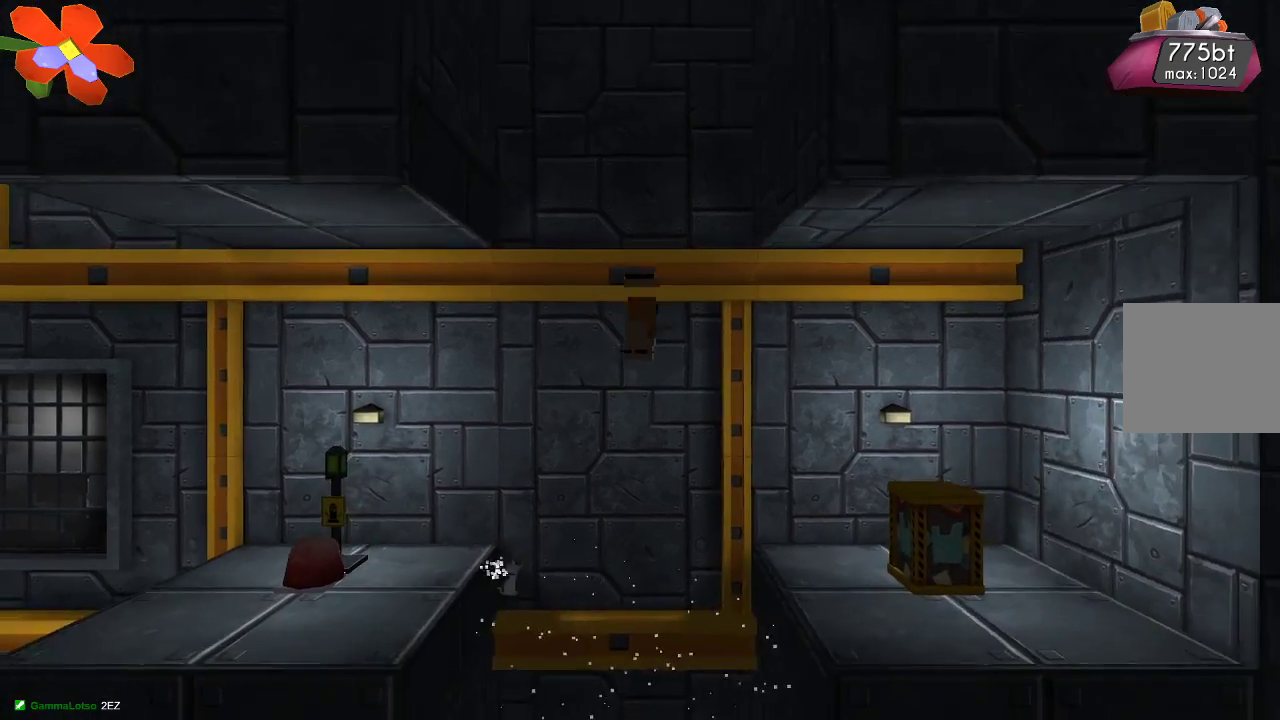
{"buttons": ["CROSS"], "left_stick": "right", "right_stick": "center", "events": [[67, "CROSS", "up"], [500, "CROSS", "down"]]}
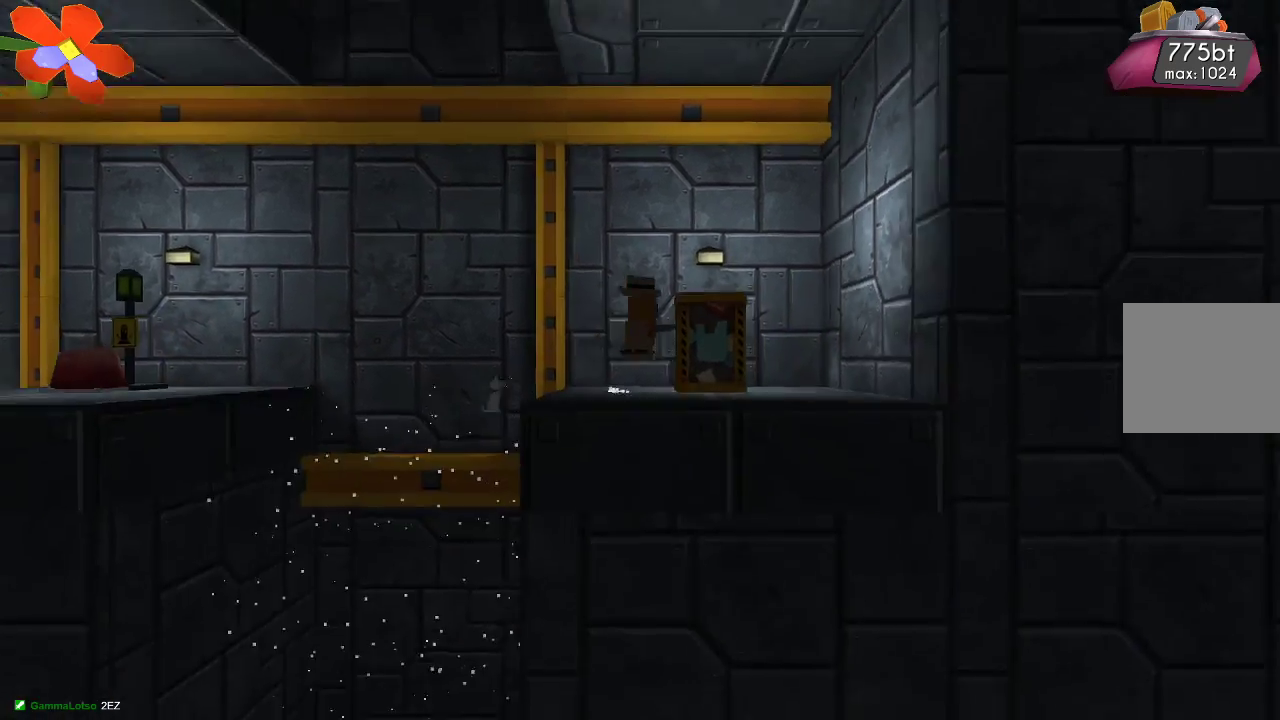
{"buttons": [], "left_stick": "left", "right_stick": "center", "events": [[133, "CROSS", "up"], [500, "left_stick", "left"]]}